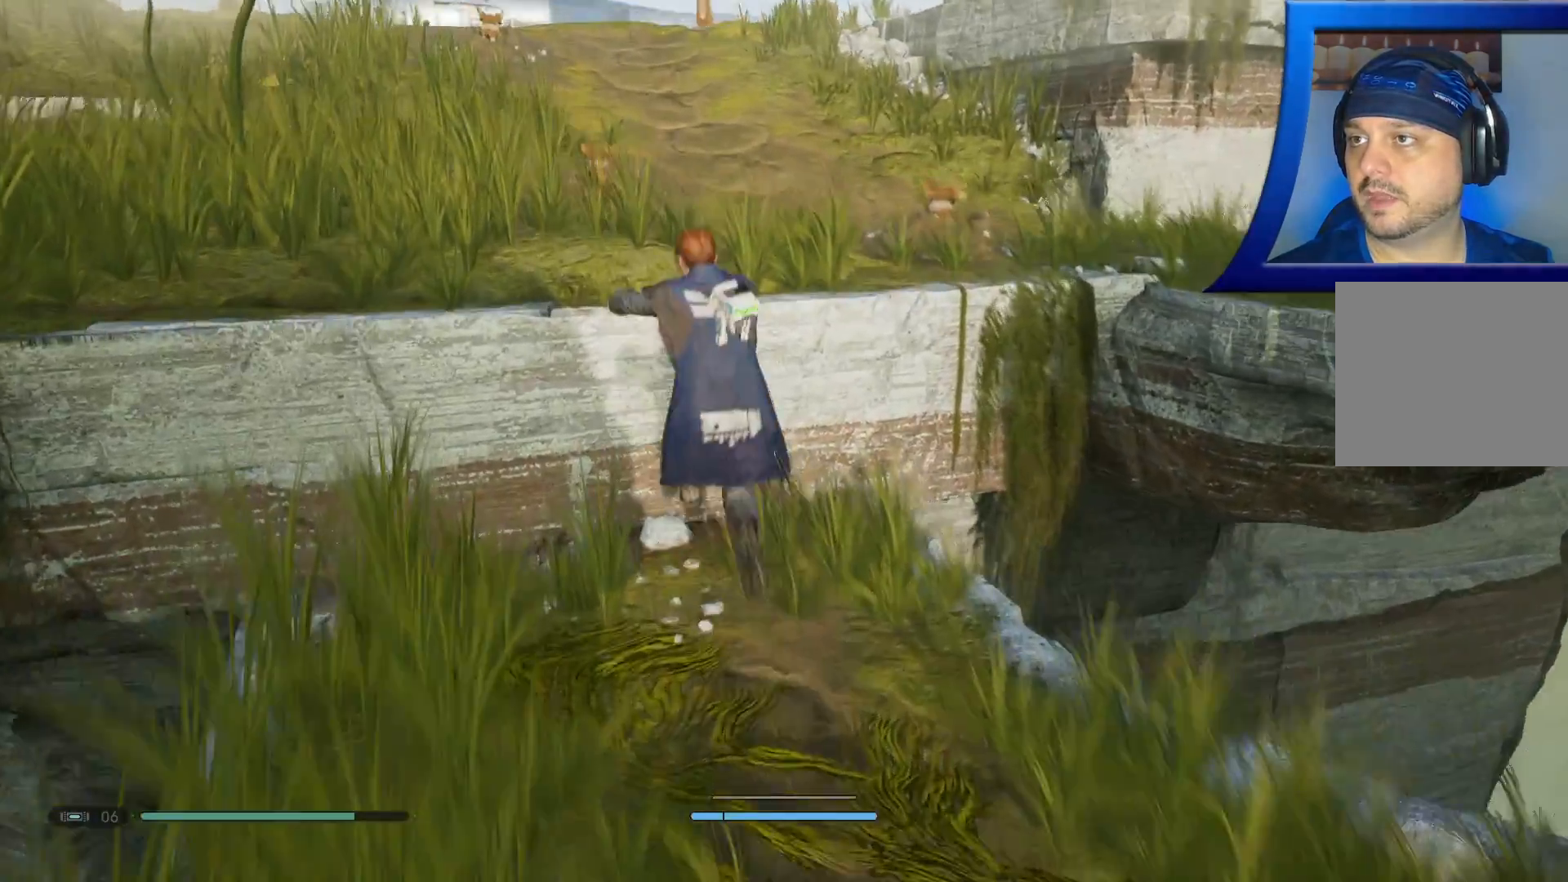
Gameplay with a controller (Xbox layout); each line is a JSON object with the inputs held at the frame after it. "events" lists button and stick changes between this image and that frame as [ms after this image, input, new state], when the widget could be followed in between.
{"buttons": [], "left_stick": "up", "right_stick": "center", "events": [[333, "A", "up"]]}
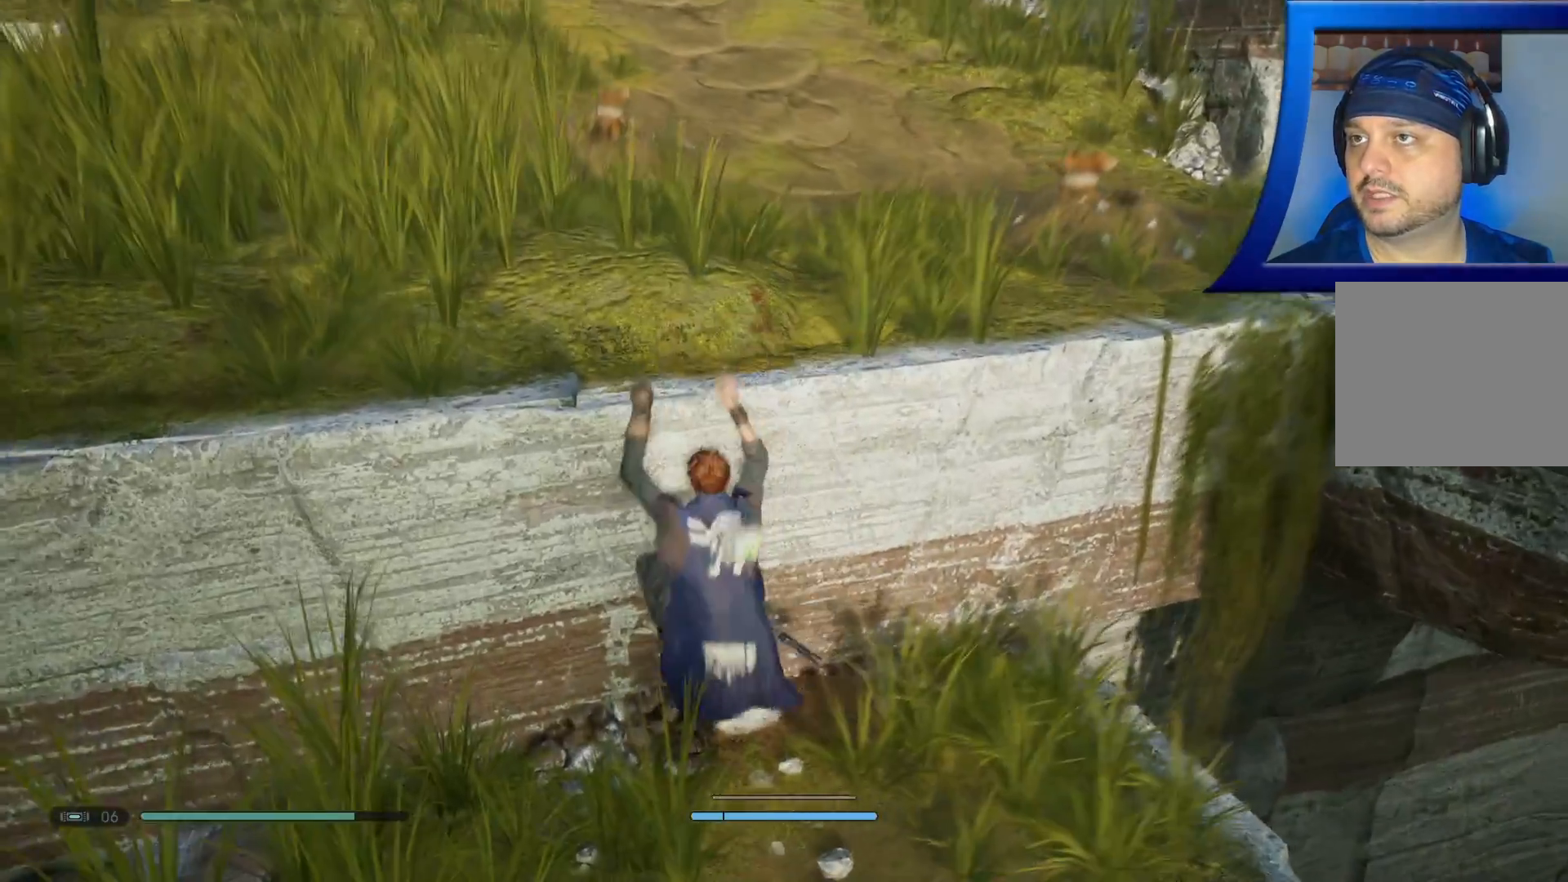
{"buttons": [], "left_stick": "up", "right_stick": "center", "events": [[367, "right_stick", "down"], [500, "right_stick", "center"]]}
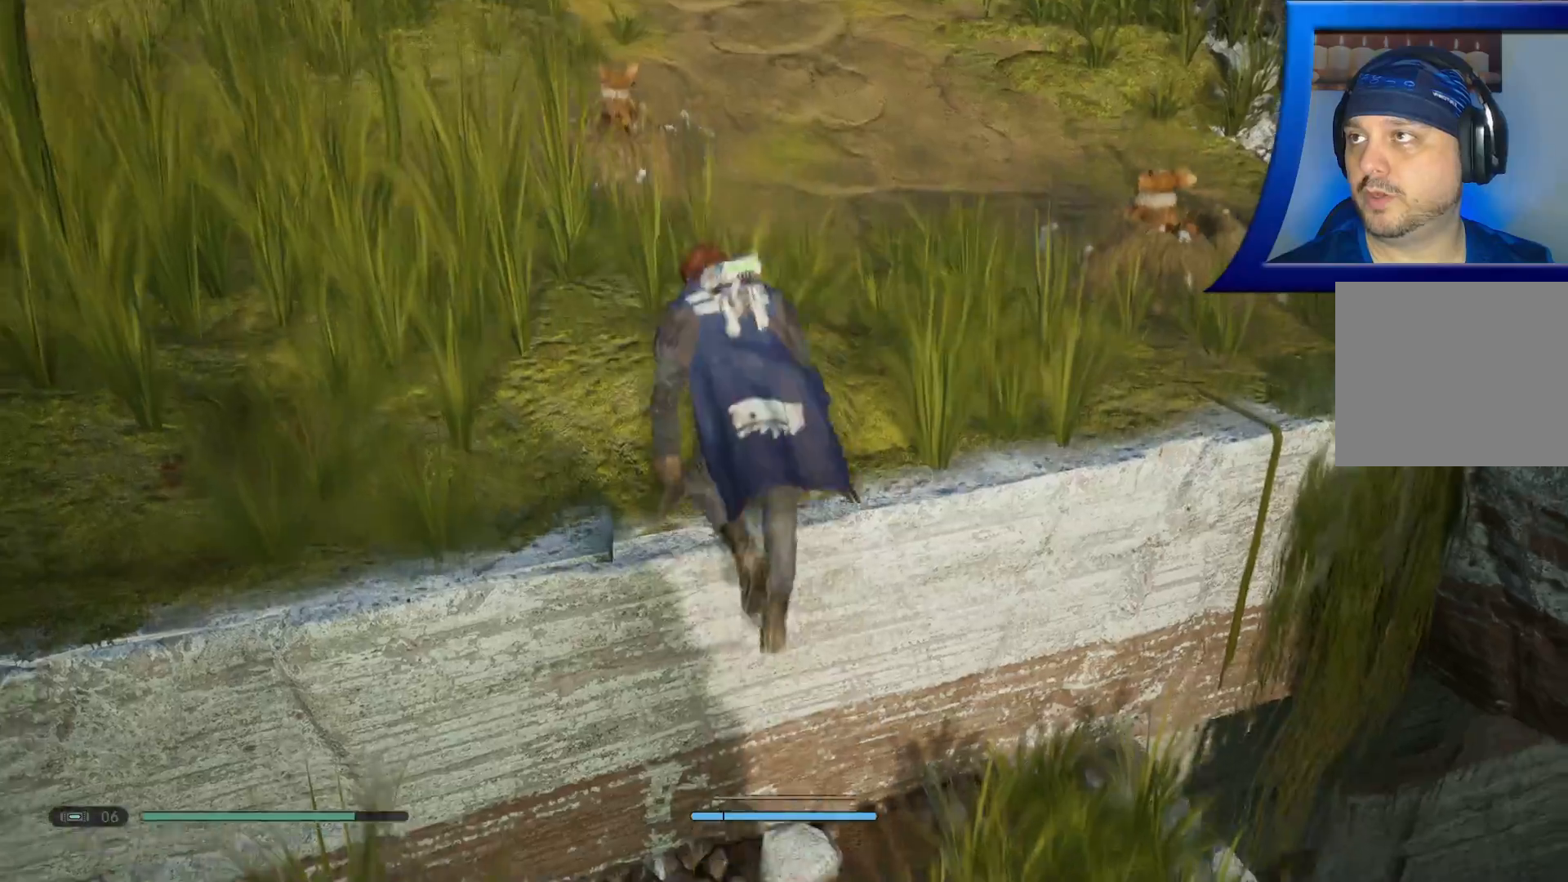
{"buttons": [], "left_stick": "up", "right_stick": "center", "events": []}
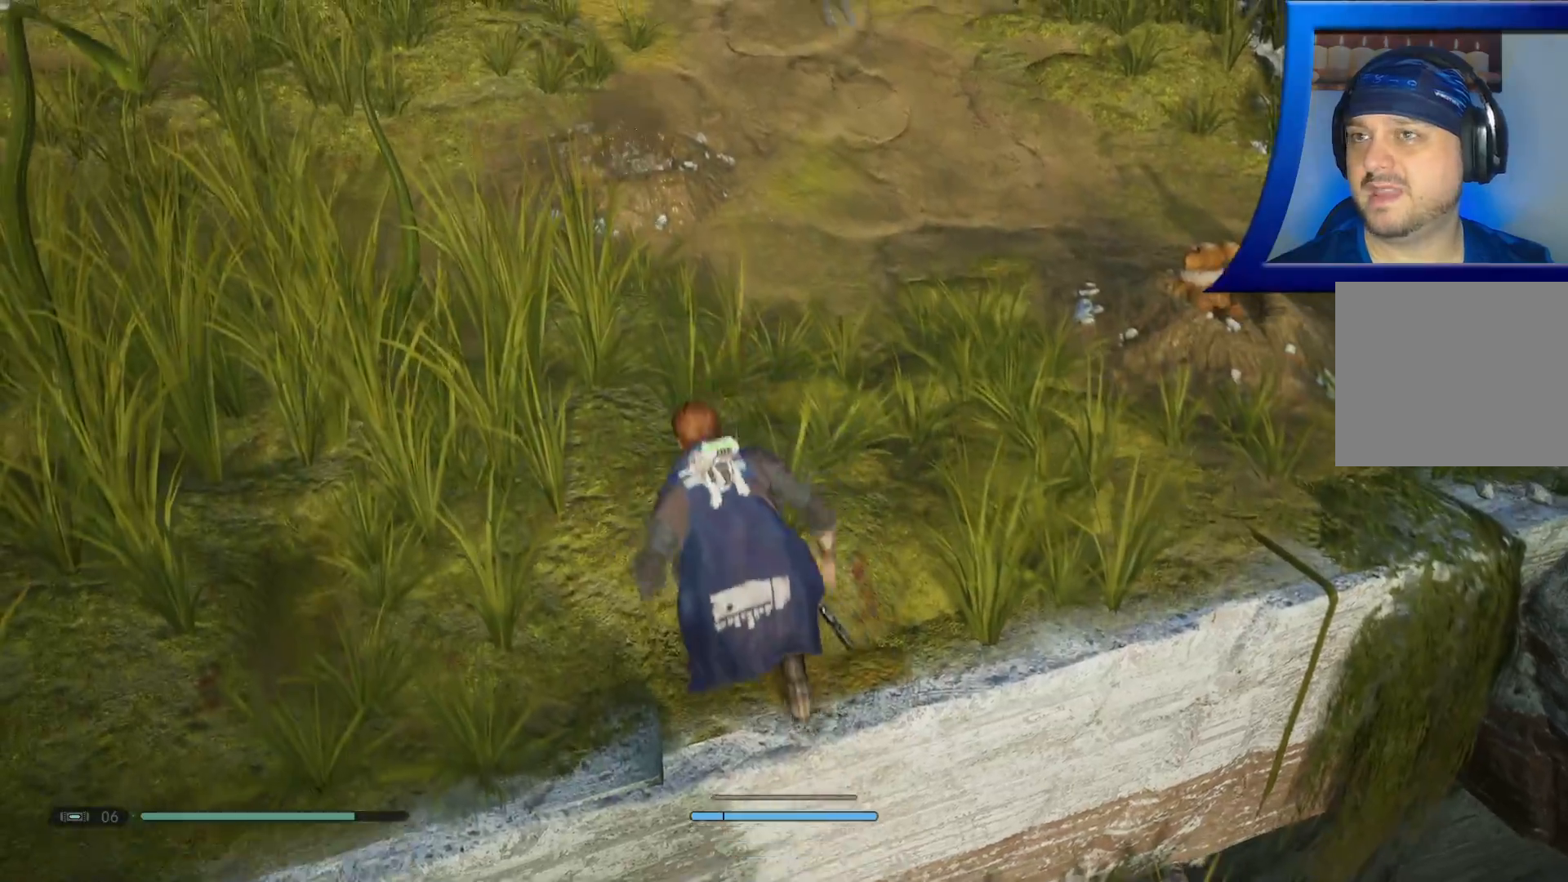
{"buttons": [], "left_stick": "up", "right_stick": "center", "events": []}
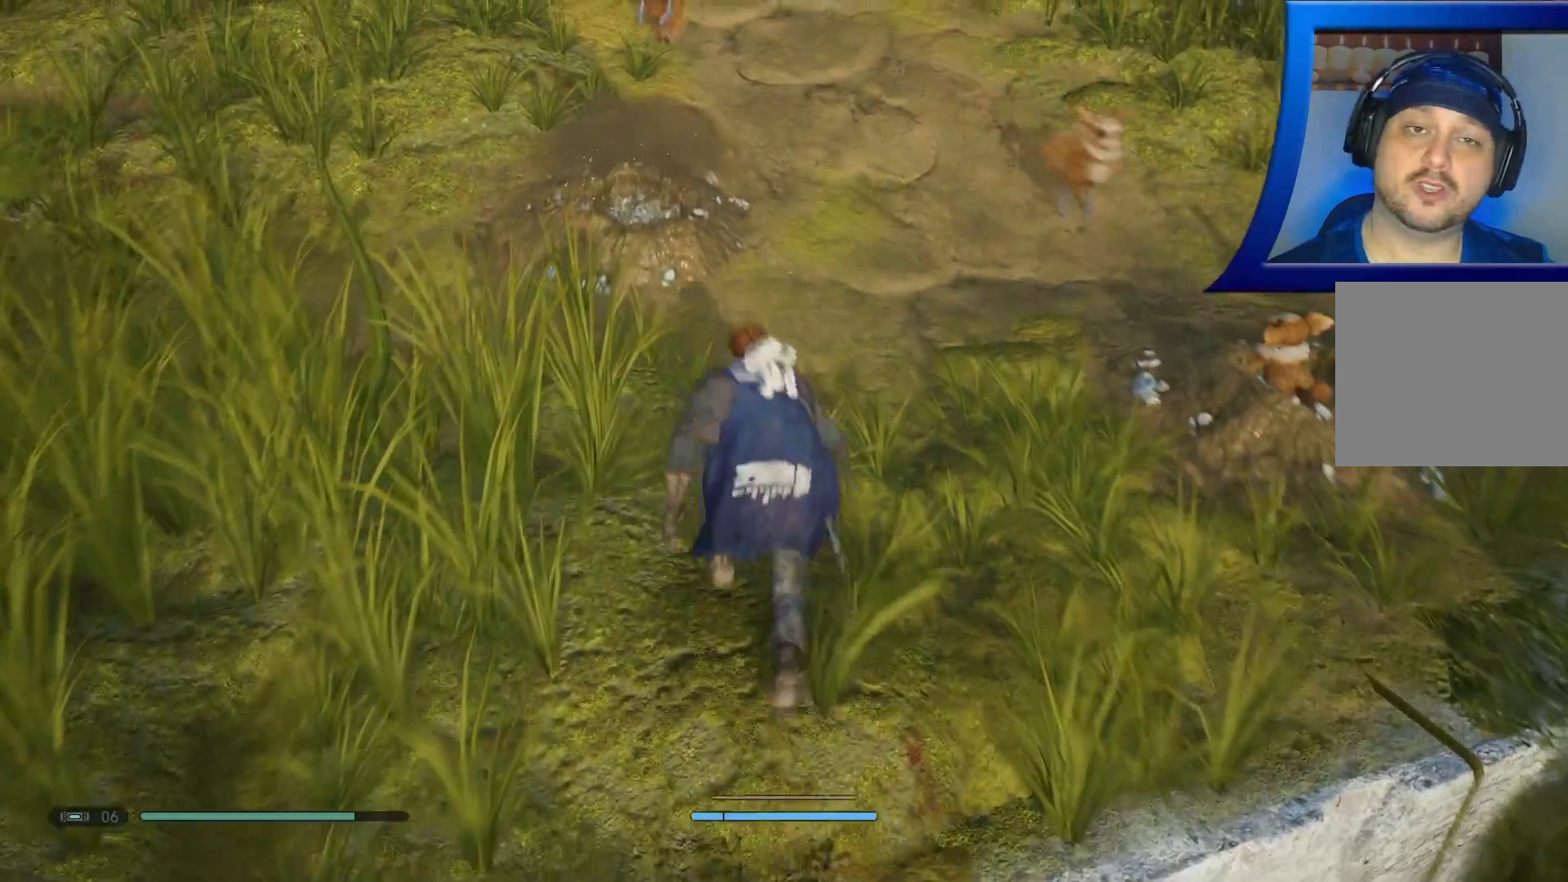
{"buttons": ["R1"], "left_stick": "up-right", "right_stick": "center", "events": [[450, "left_stick", "up-right"], [483, "R1", "down"]]}
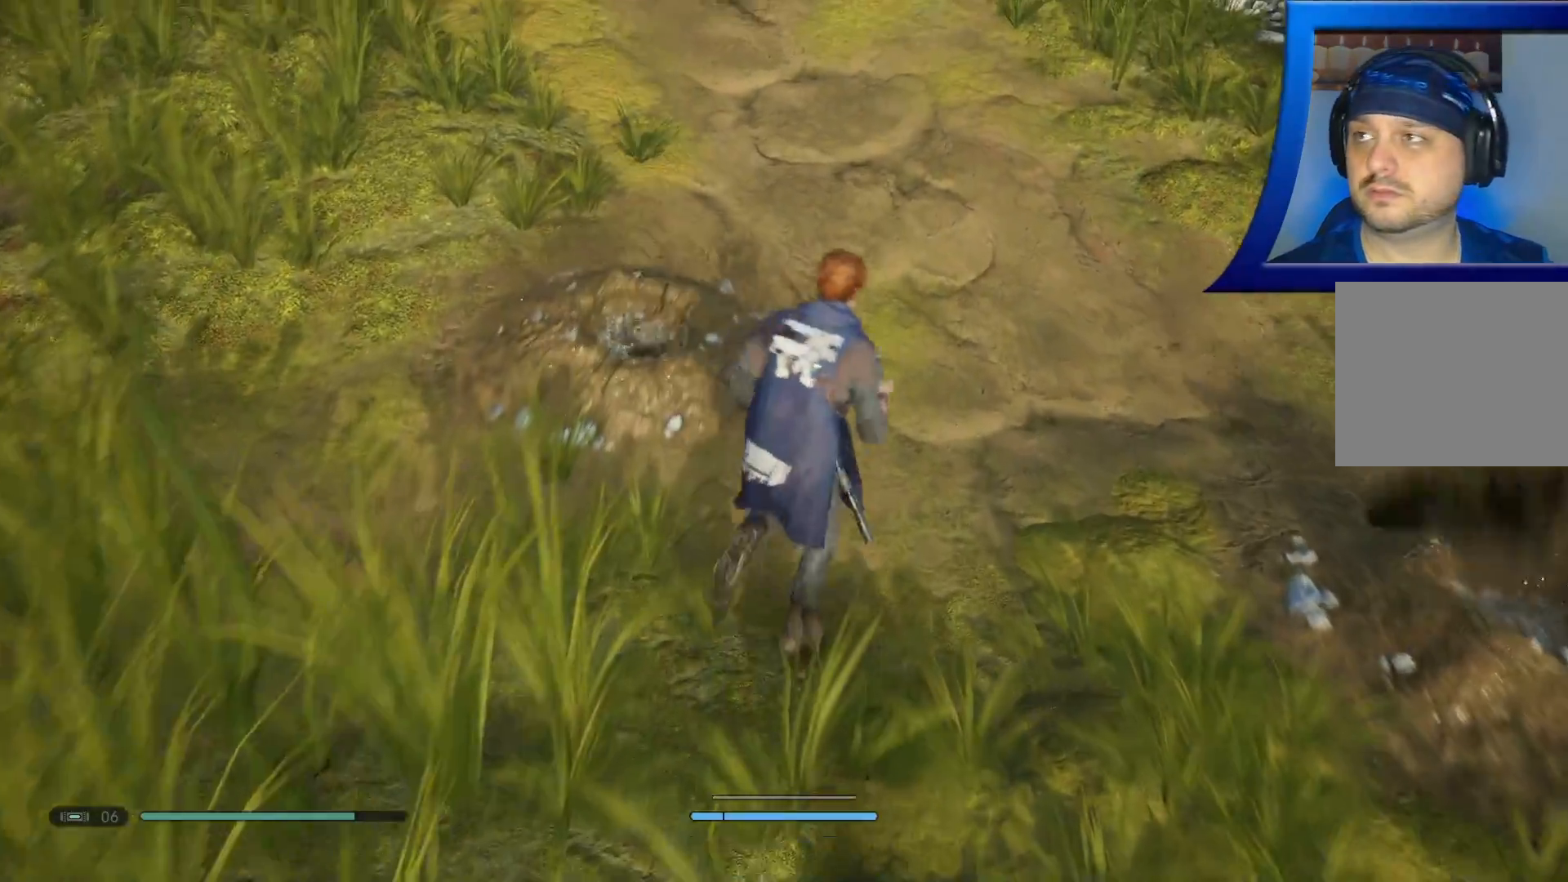
{"buttons": [], "left_stick": "up", "right_stick": "up-left", "events": [[50, "R1", "up"], [183, "left_stick", "up"], [200, "right_stick", "up-left"]]}
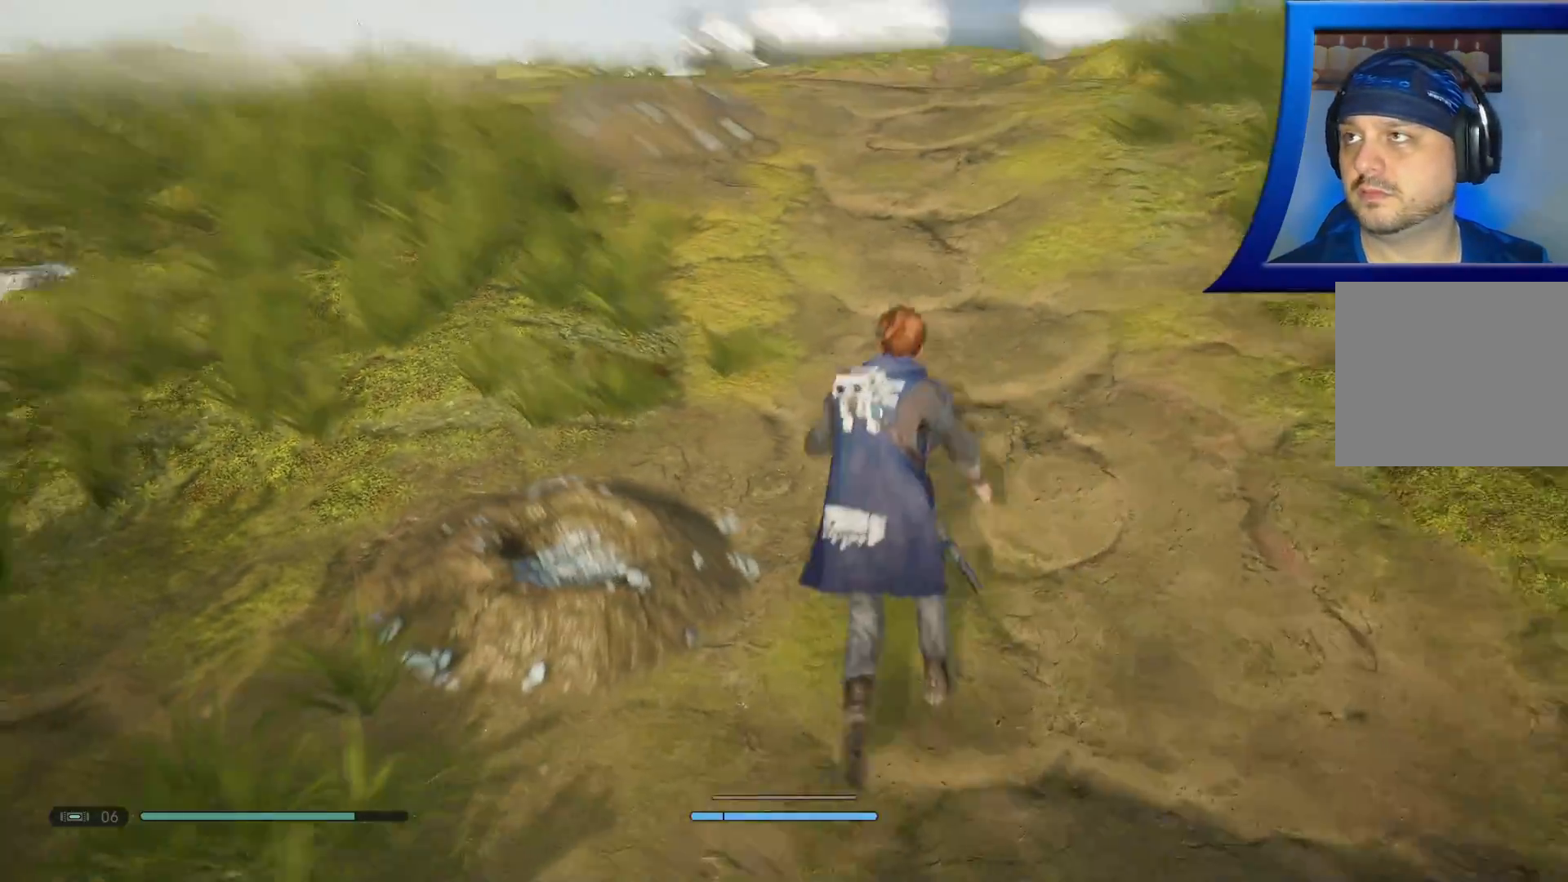
{"buttons": ["L3"], "left_stick": "up", "right_stick": "center", "events": [[17, "right_stick", "center"], [383, "L3", "down"]]}
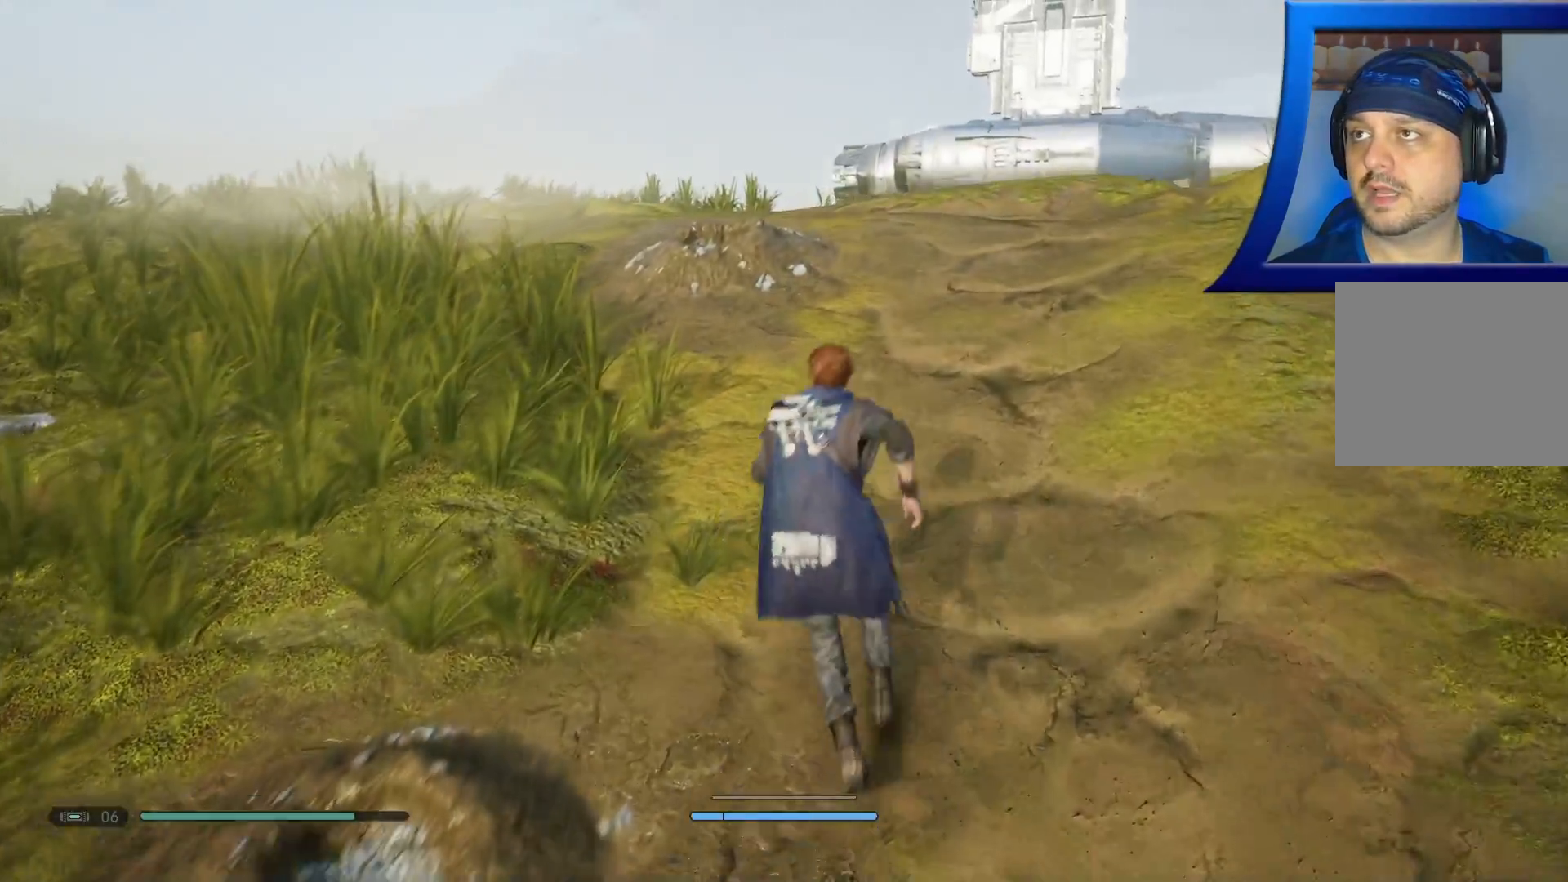
{"buttons": [], "left_stick": "up-right", "right_stick": "center", "events": [[17, "L3", "up"], [117, "right_stick", "down-left"], [217, "left_stick", "up-right"], [233, "right_stick", "down"], [483, "right_stick", "center"]]}
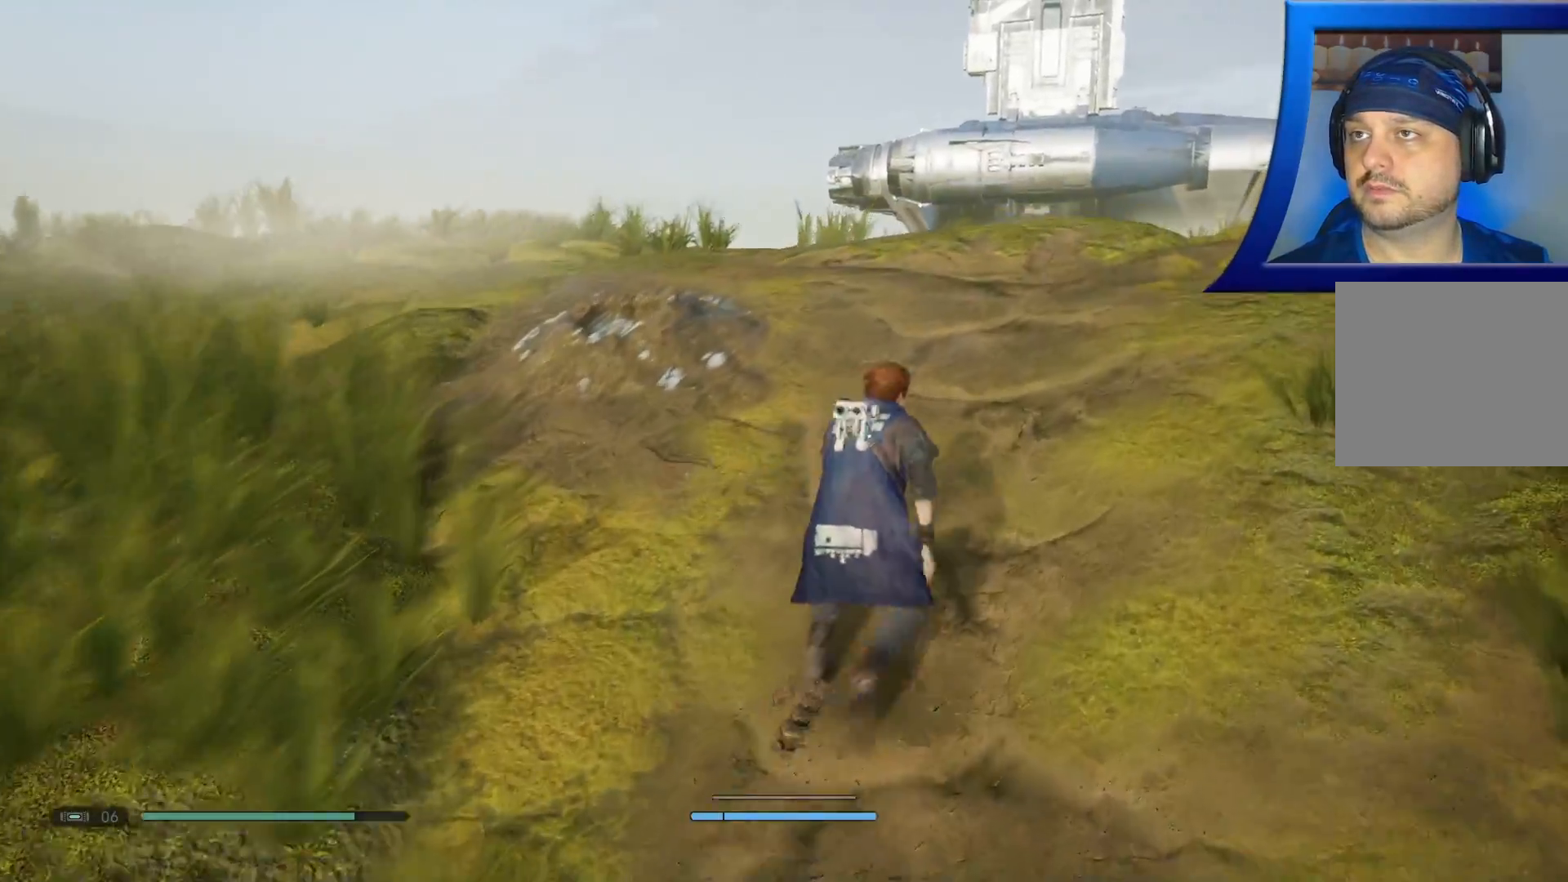
{"buttons": [], "left_stick": "up", "right_stick": "down-left", "events": [[17, "left_stick", "up"], [267, "right_stick", "down-left"]]}
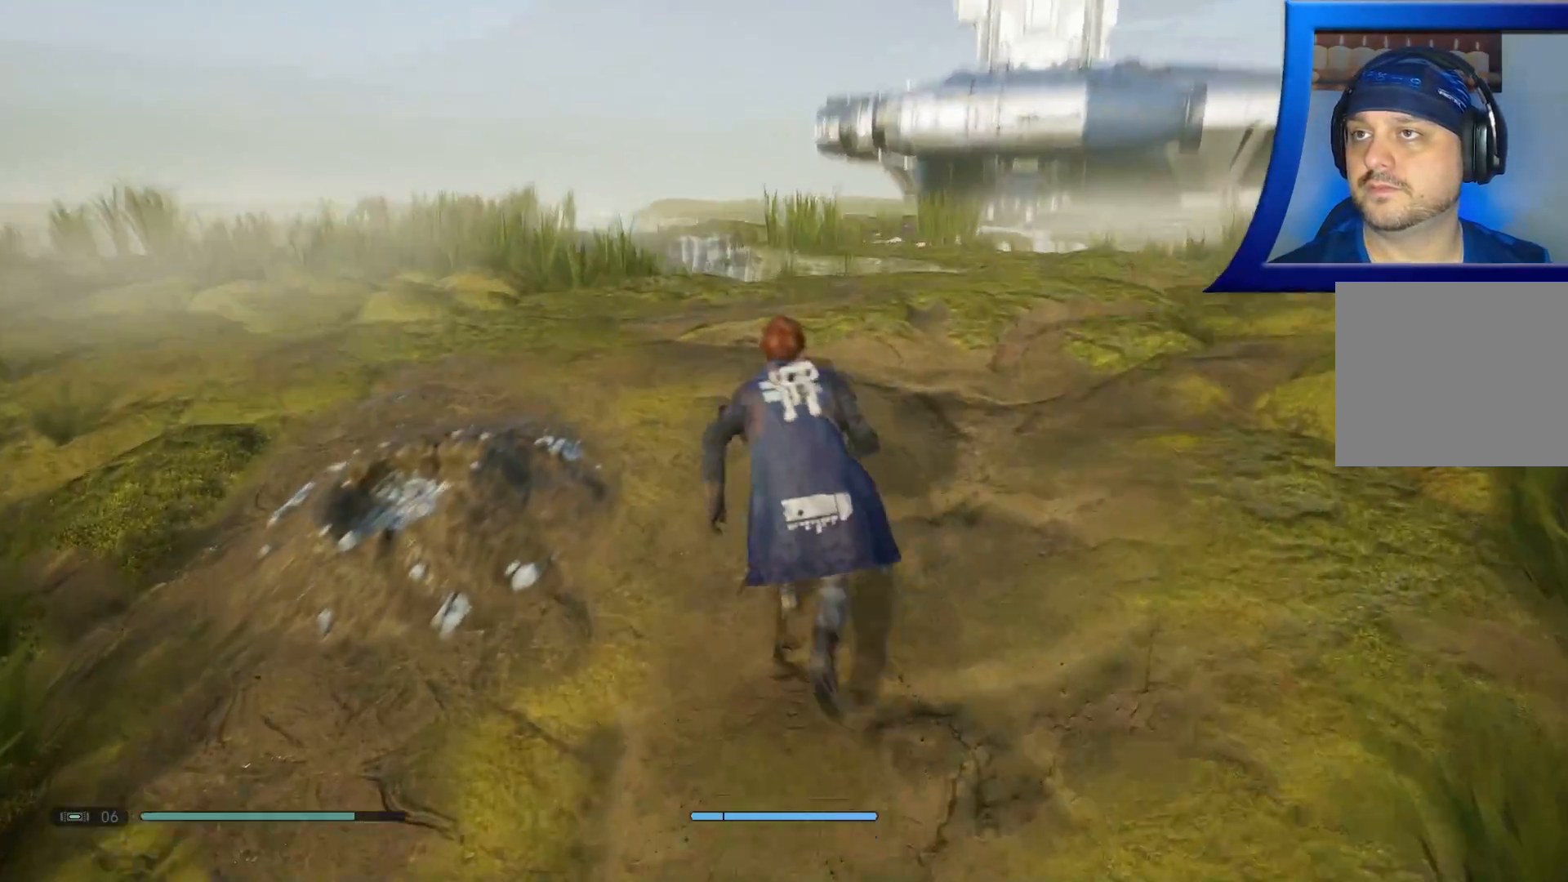
{"buttons": [], "left_stick": "up", "right_stick": "left", "events": [[117, "right_stick", "center"], [217, "right_stick", "left"]]}
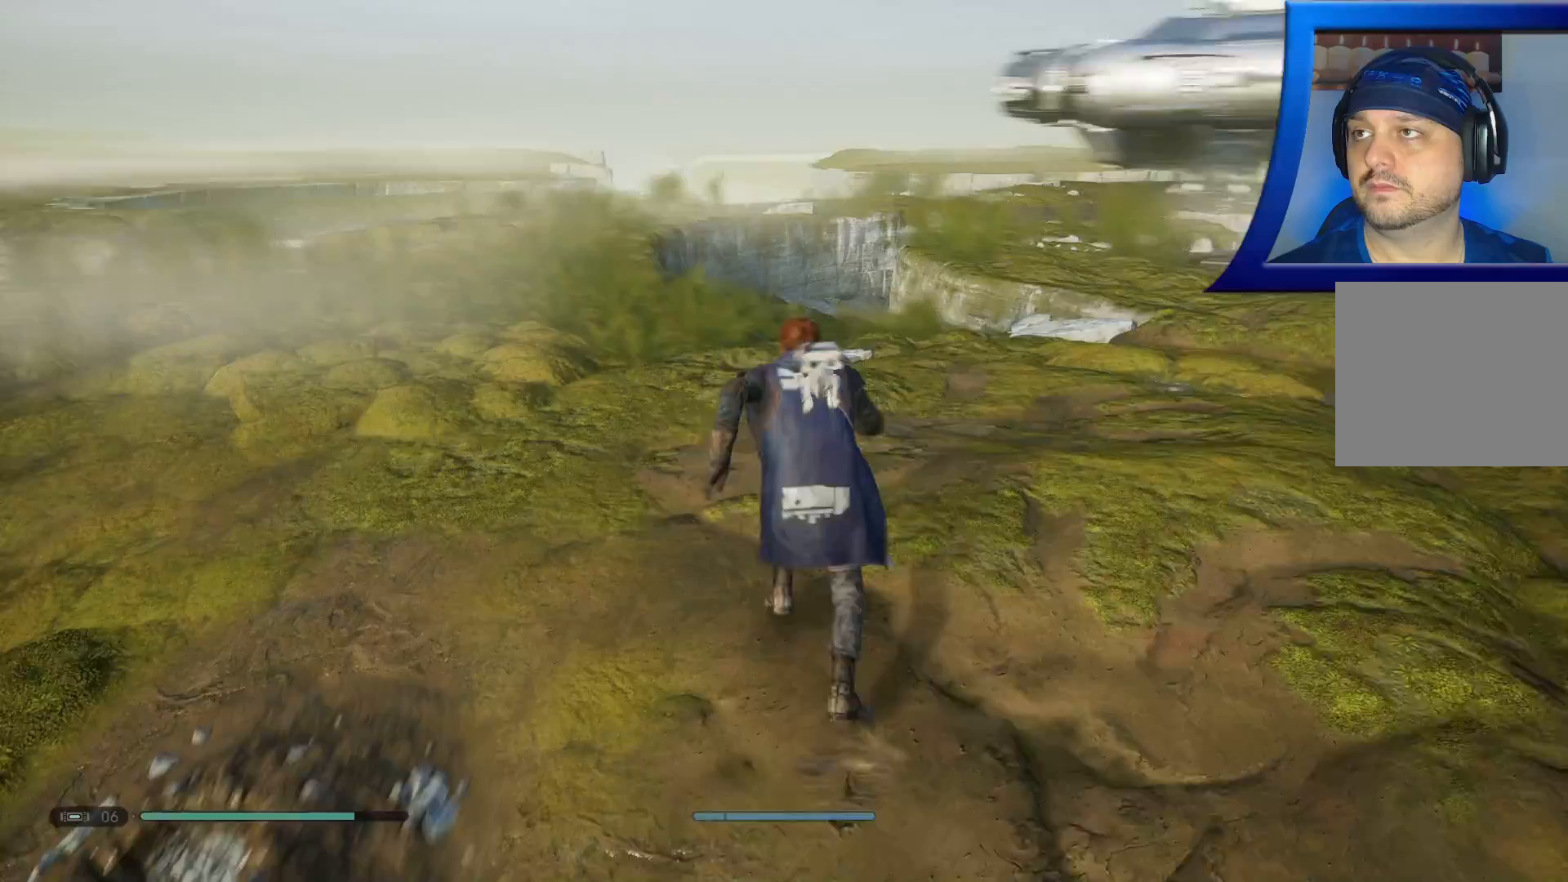
{"buttons": [], "left_stick": "up", "right_stick": "left", "events": [[50, "right_stick", "down-left"], [400, "right_stick", "left"]]}
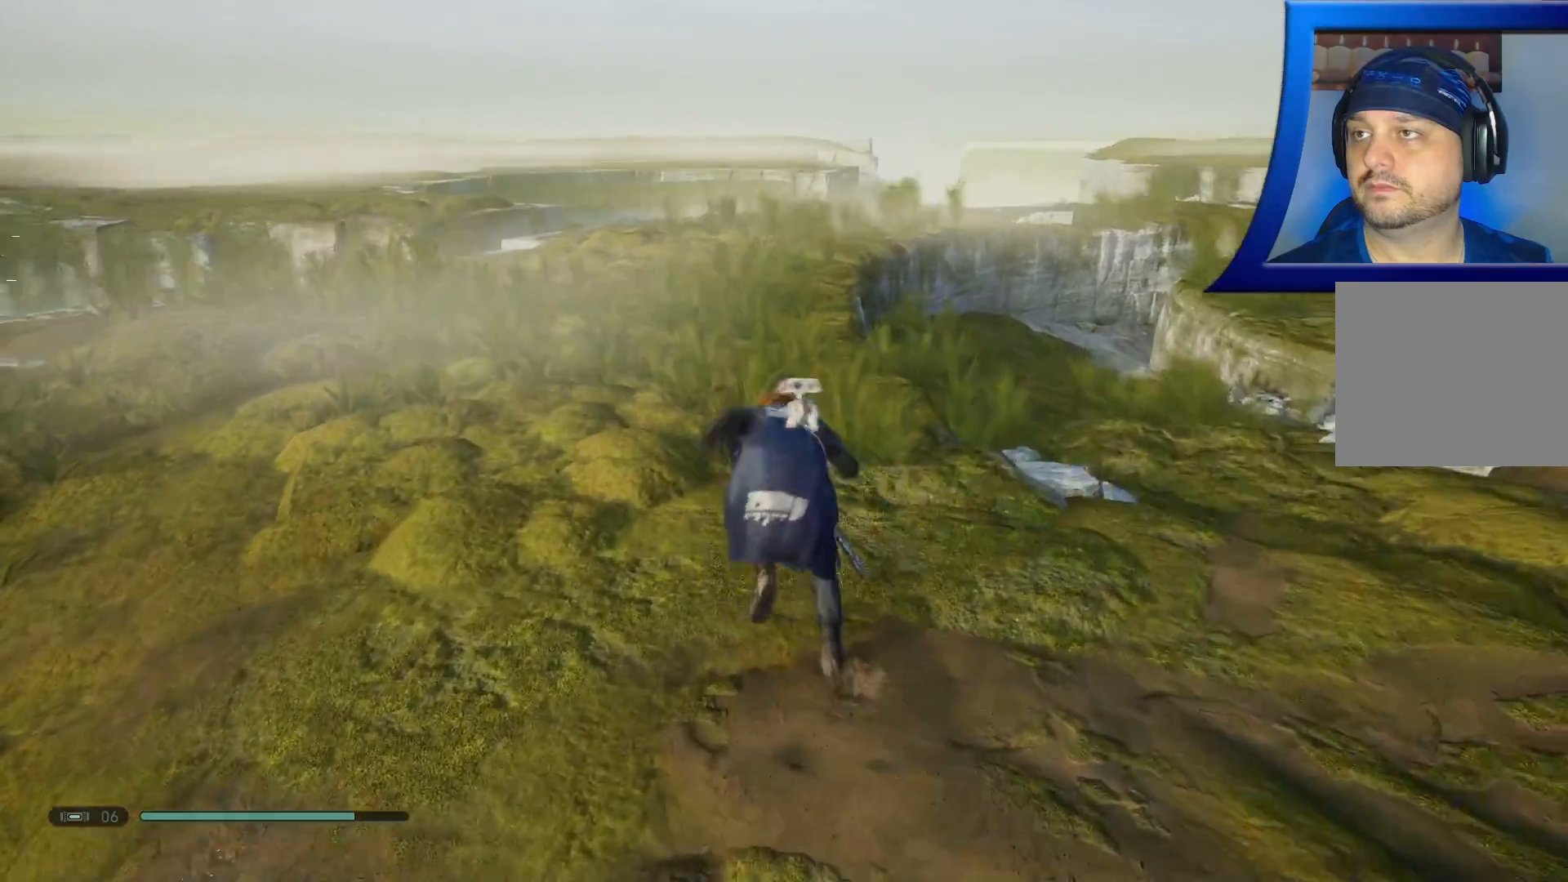
{"buttons": [], "left_stick": "up", "right_stick": "left", "events": []}
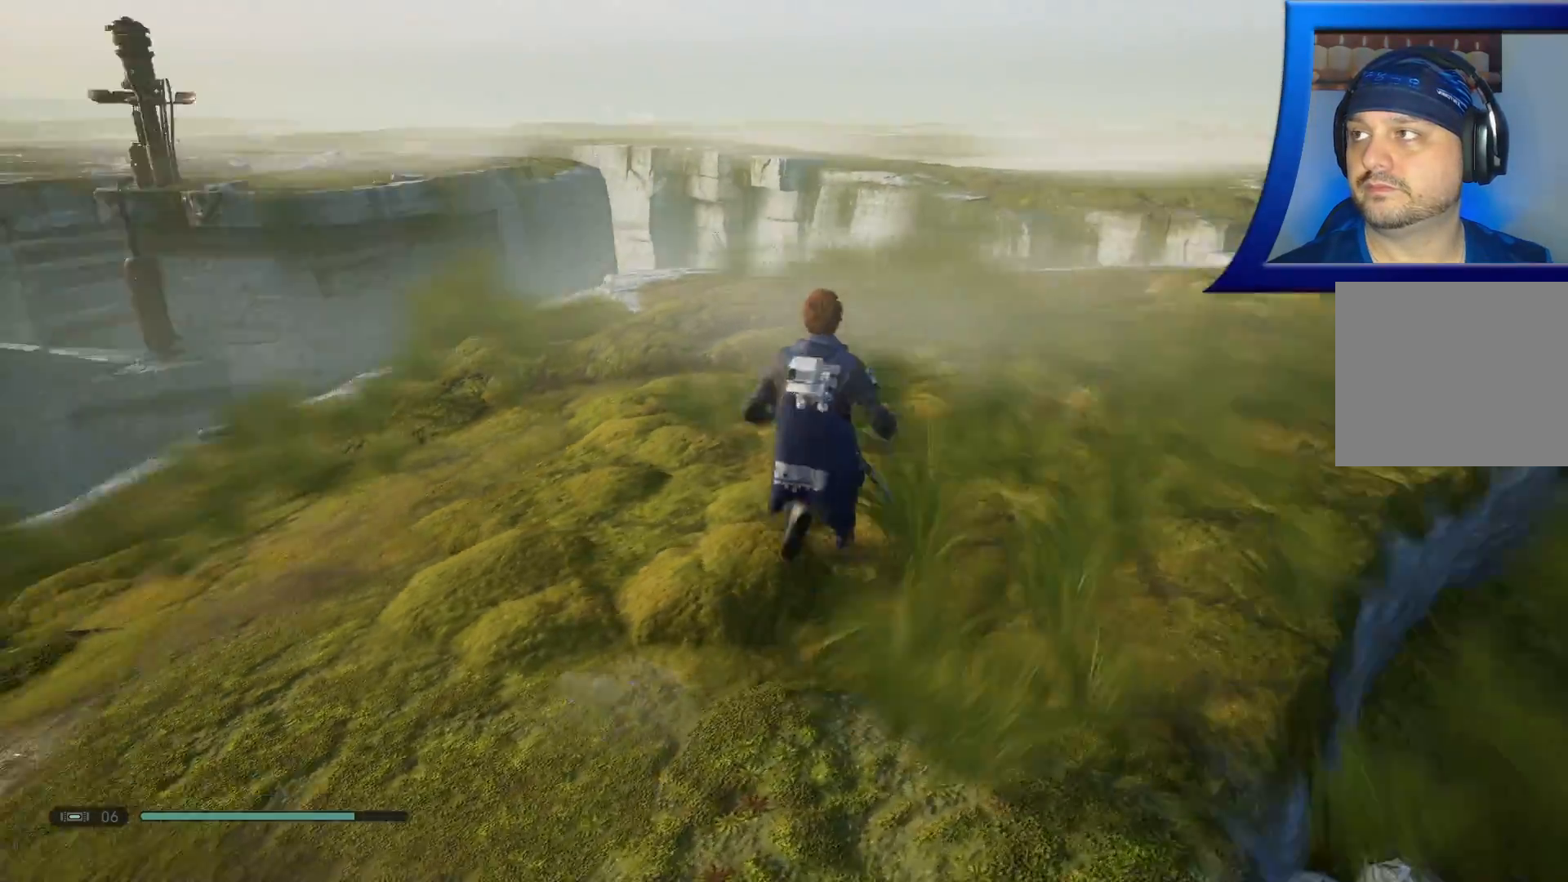
{"buttons": [], "left_stick": "up-right", "right_stick": "center"}
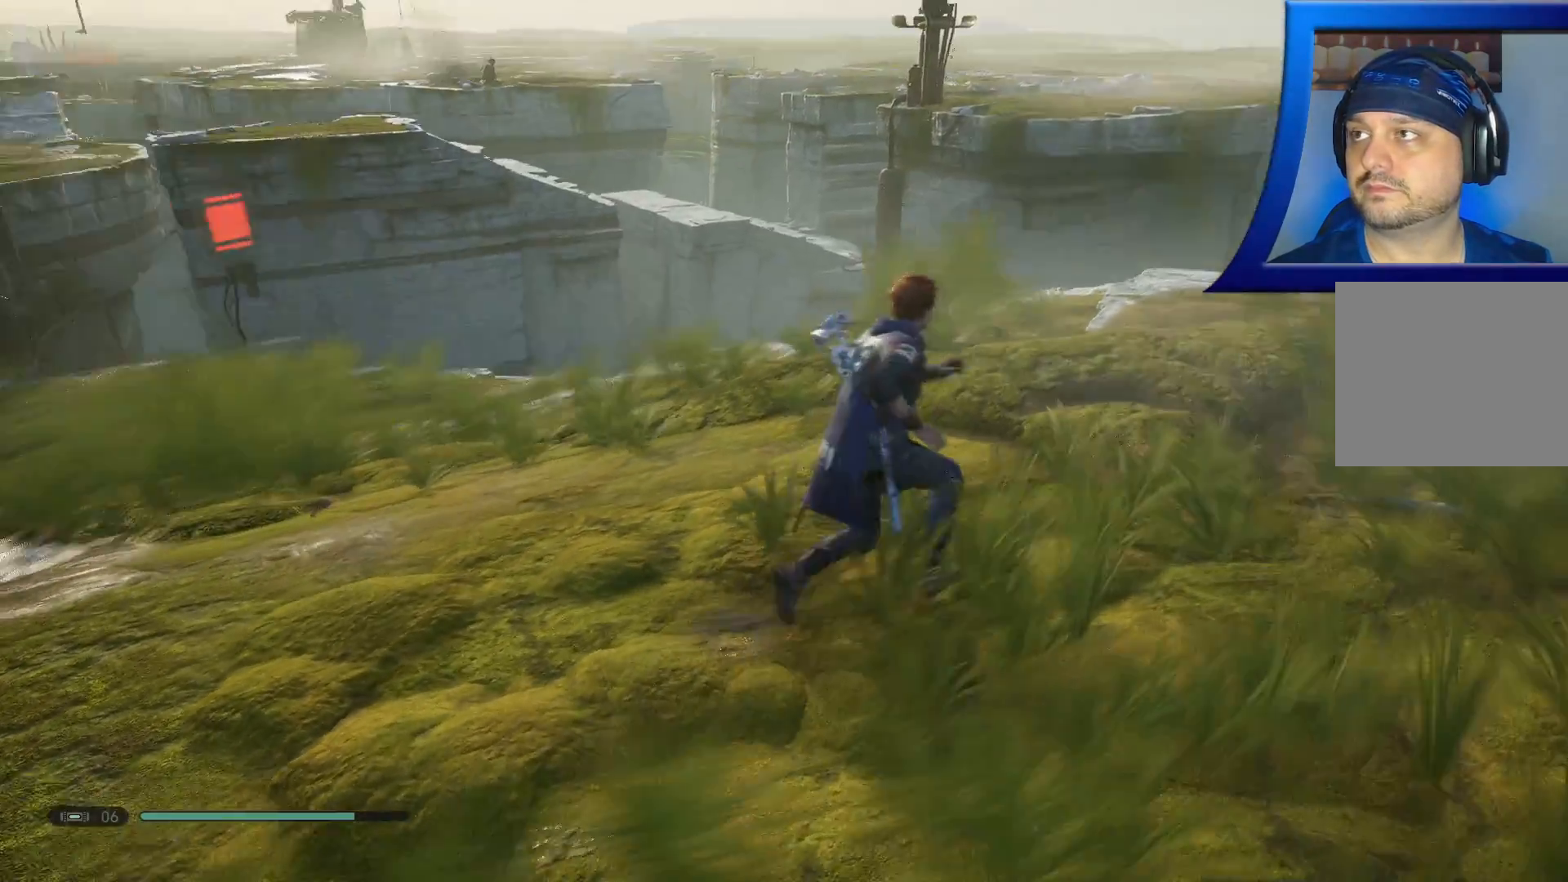
{"buttons": [], "left_stick": "center", "right_stick": "up-left", "events": [[200, "right_stick", "left"], [317, "left_stick", "center"], [417, "right_stick", "up-left"]]}
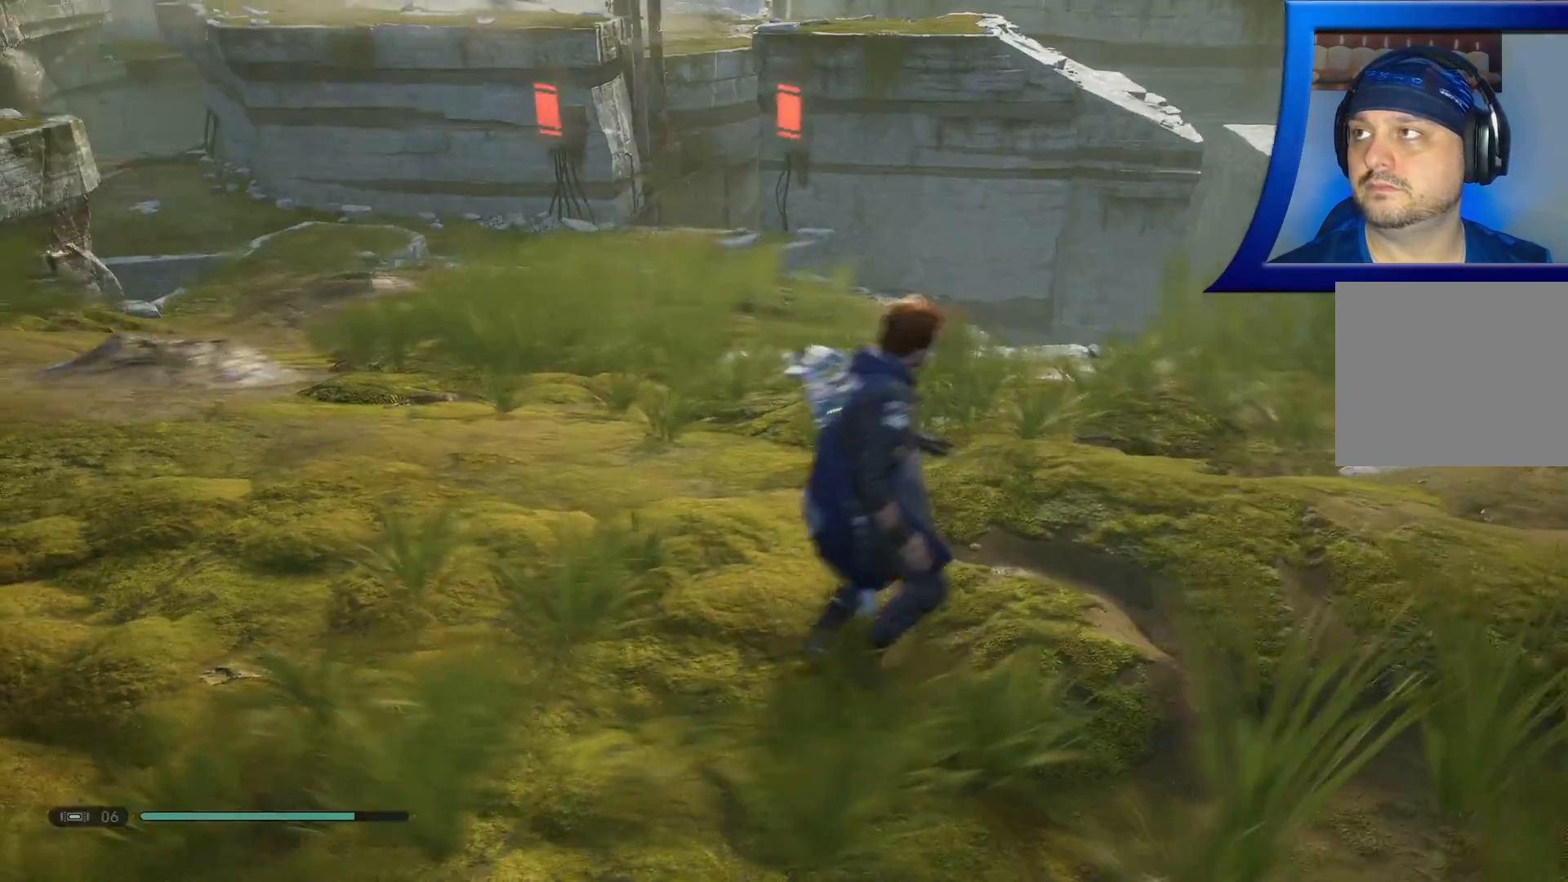
{"buttons": [], "left_stick": "center", "right_stick": "center", "events": [[150, "right_stick", "left"], [233, "X", "down"], [267, "A", "down"], [267, "HOME", "down"], [283, "X", "up"], [300, "right_stick", "center"], [333, "HOME", "up"], [350, "A", "up"]]}
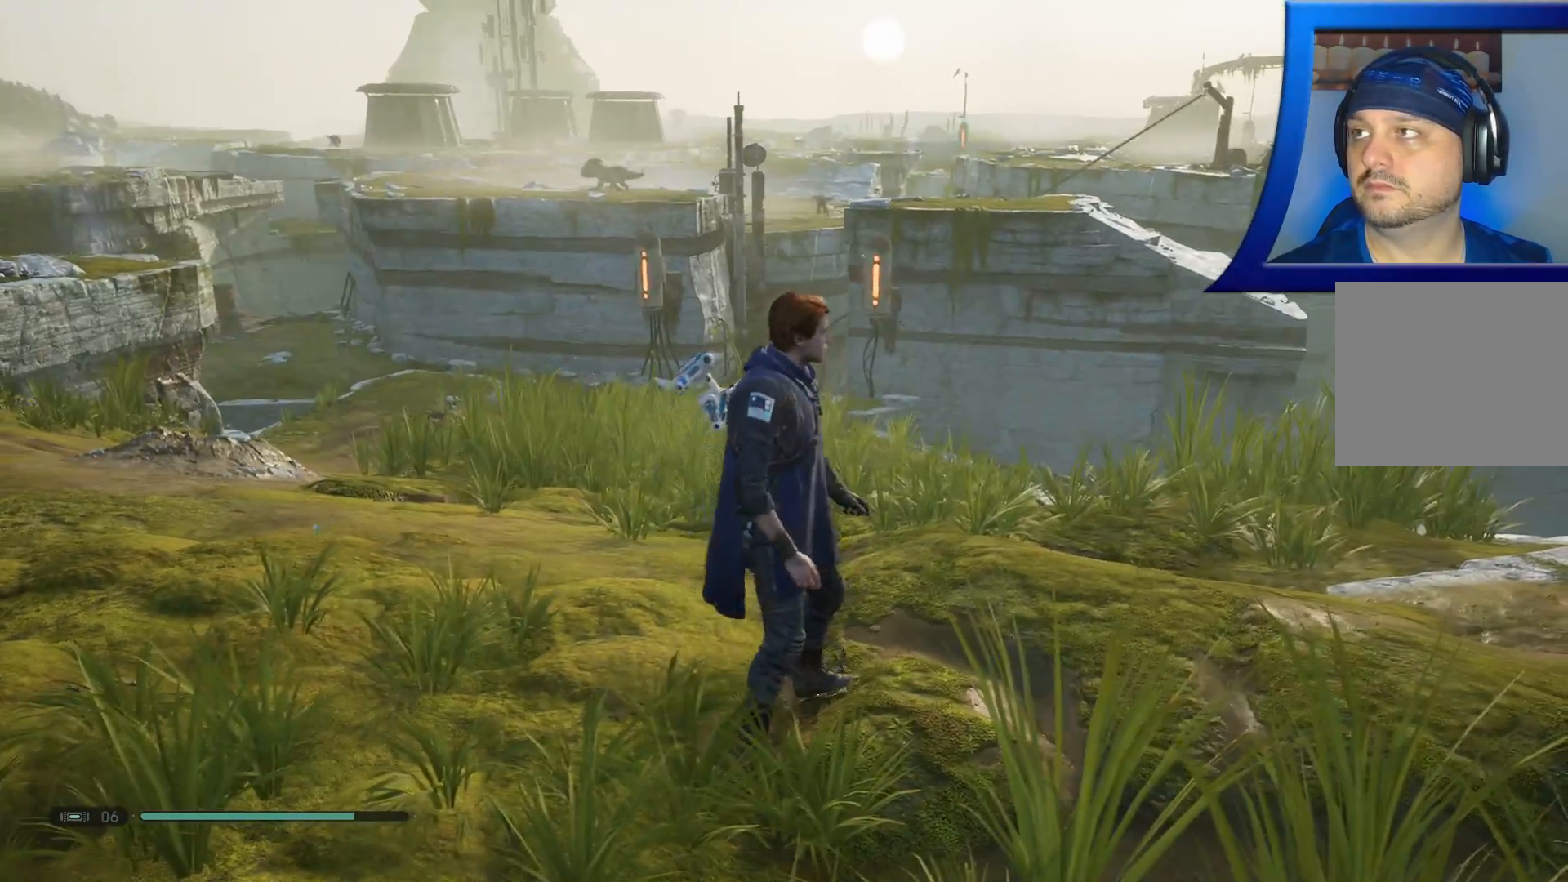
{"buttons": [], "left_stick": "center", "right_stick": "center", "events": [[50, "right_stick", "right"], [283, "right_stick", "center"]]}
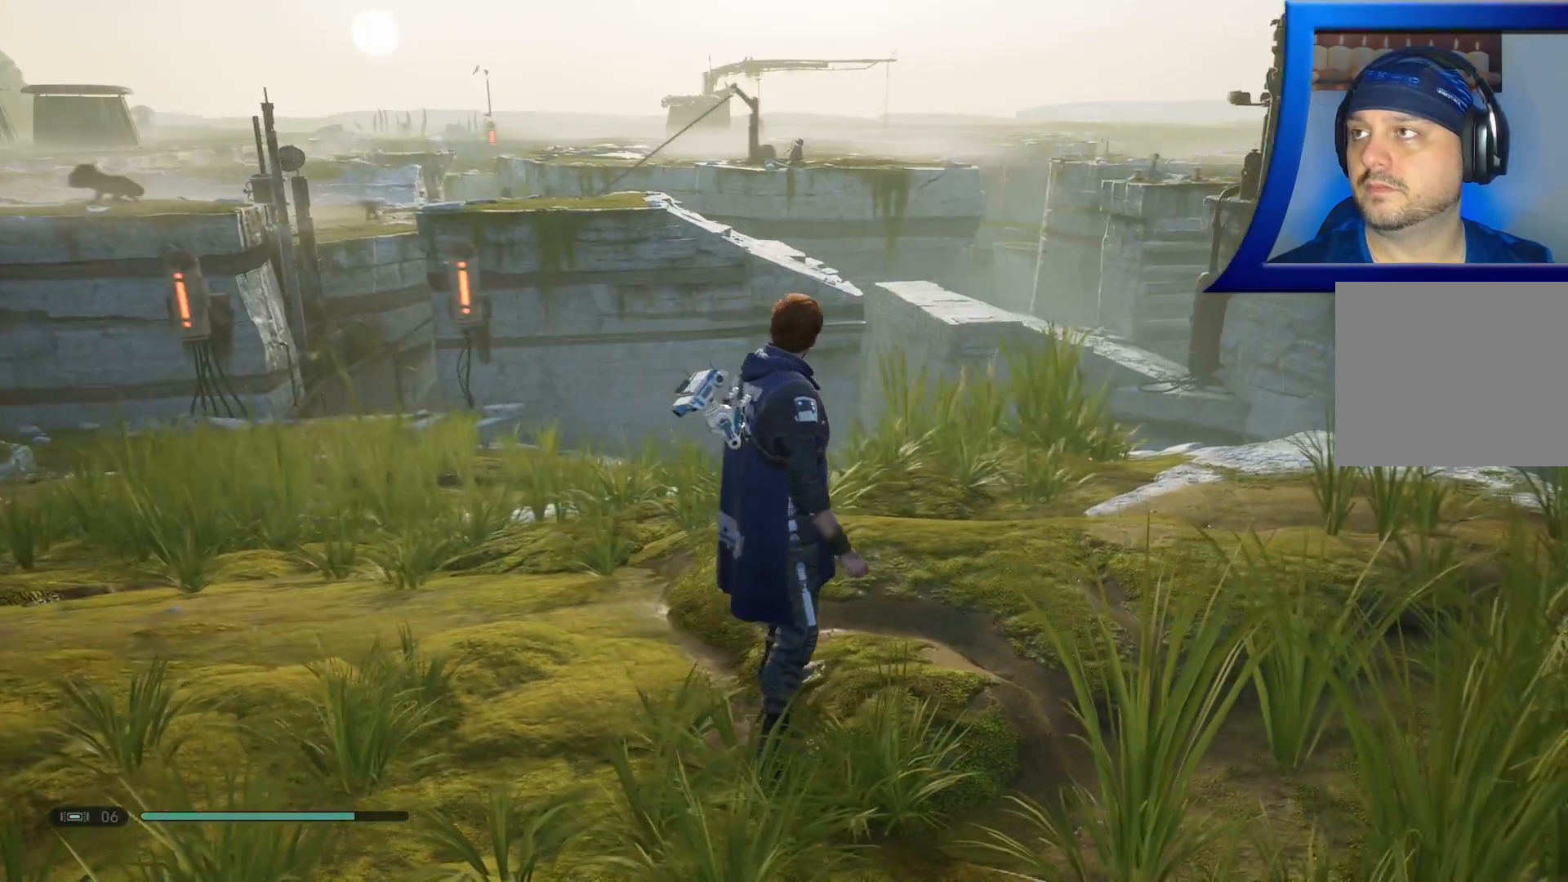
{"buttons": [], "left_stick": "center", "right_stick": "center", "events": []}
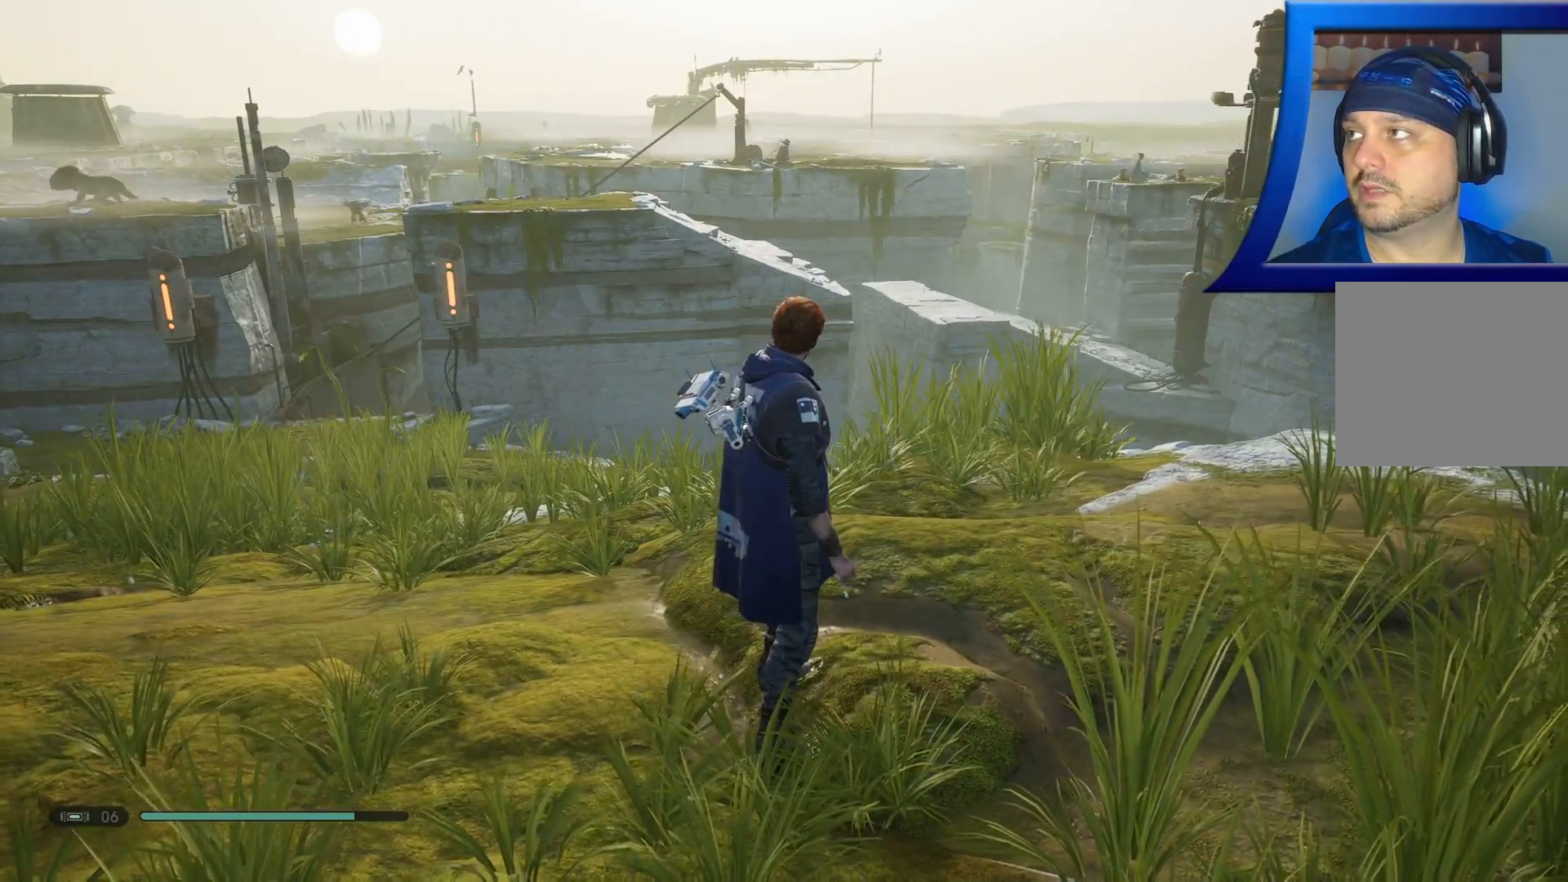
{"buttons": [], "left_stick": "center", "right_stick": "center", "events": []}
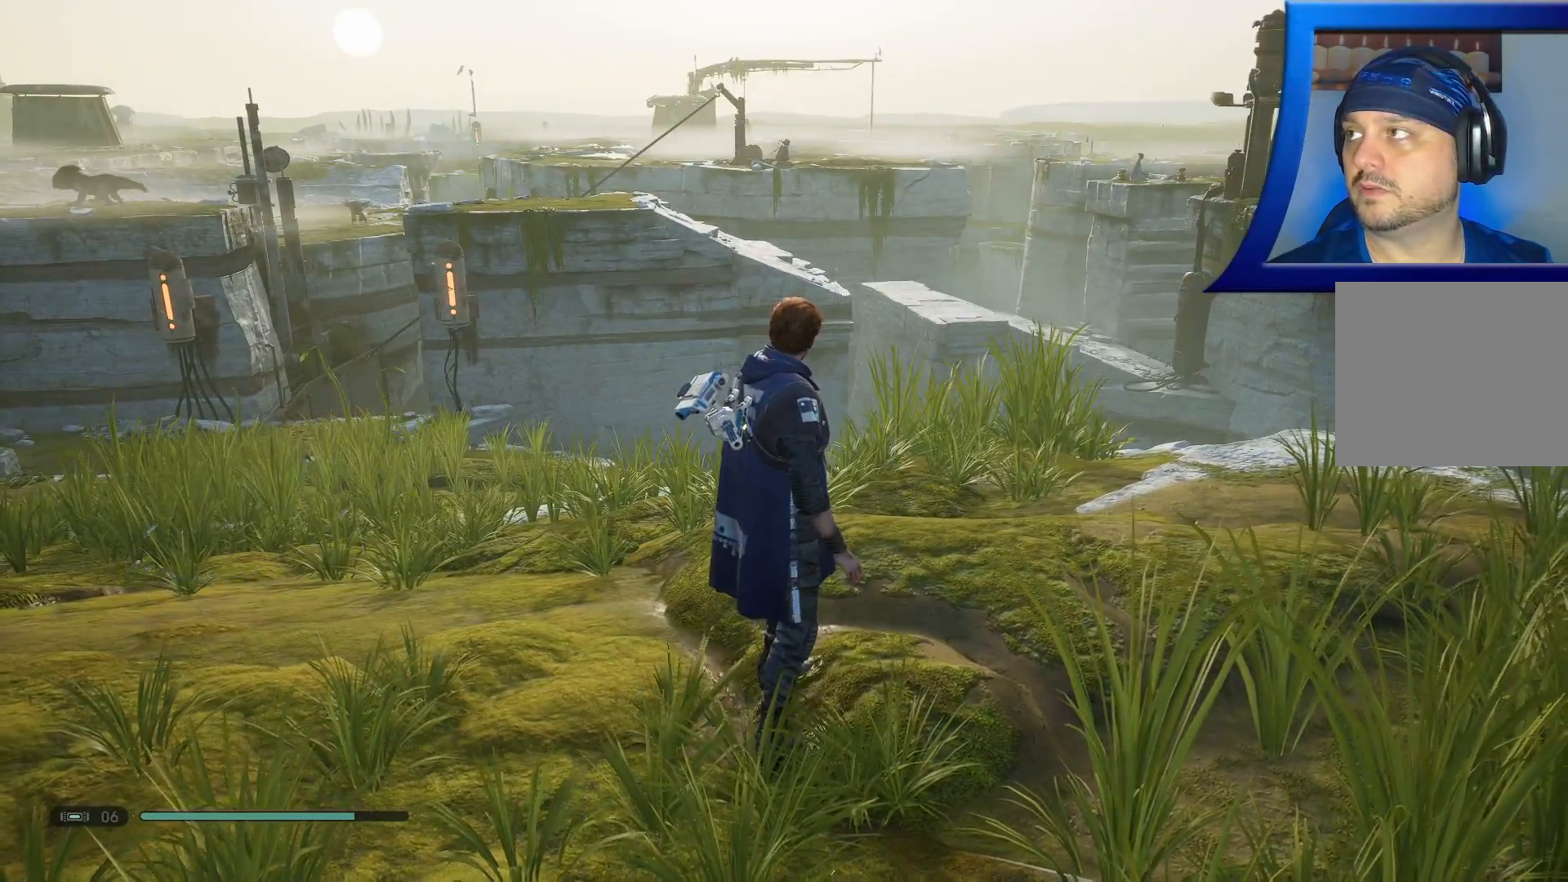
{"buttons": [], "left_stick": "center", "right_stick": "center", "events": []}
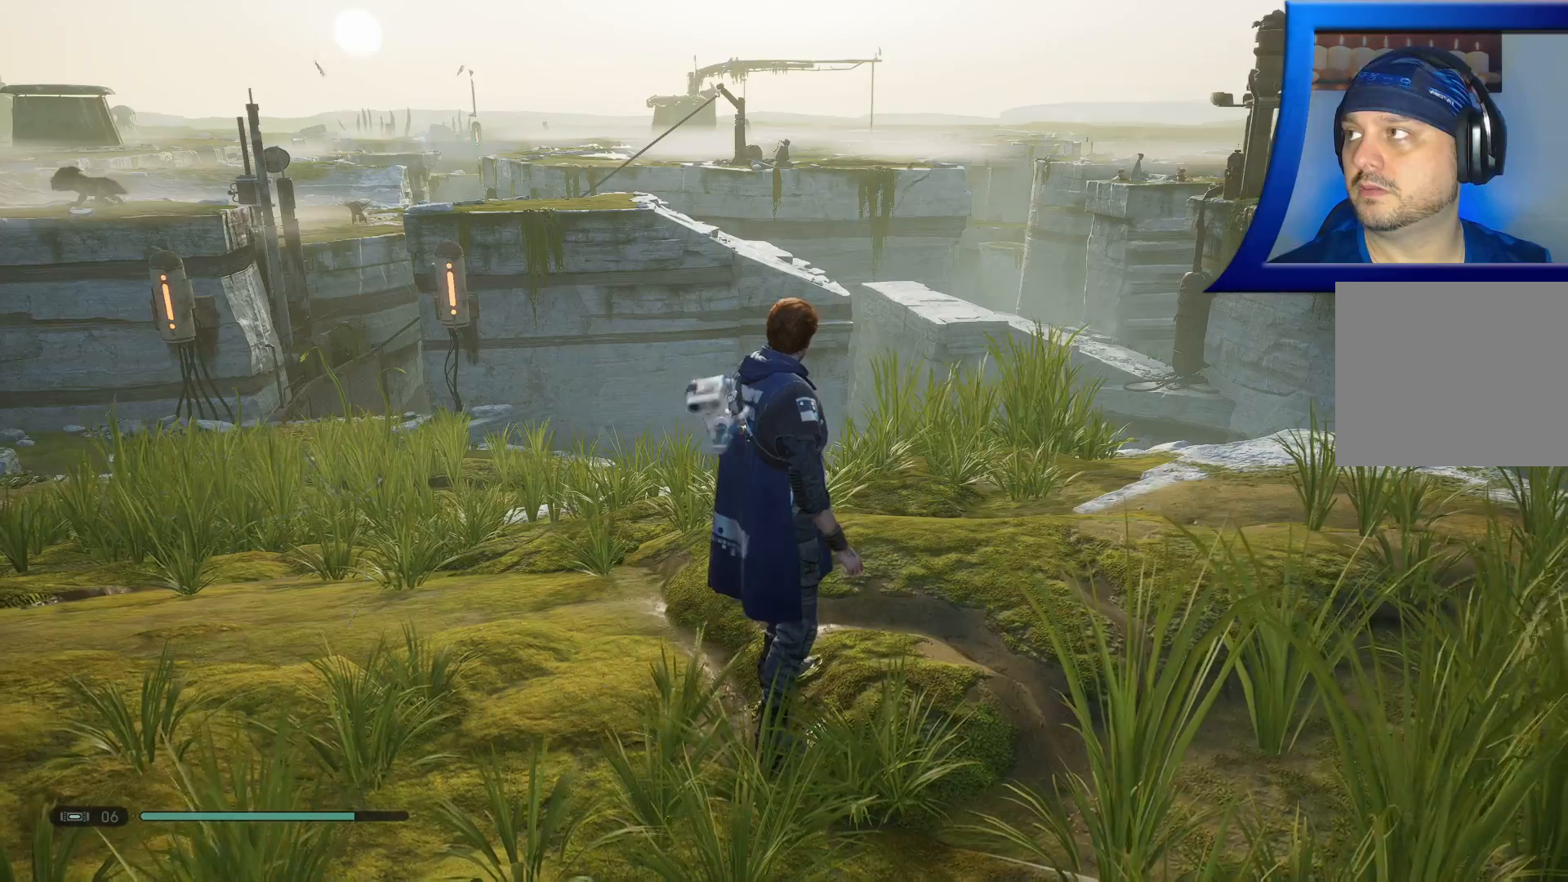
{"buttons": [], "left_stick": "center", "right_stick": "center", "events": []}